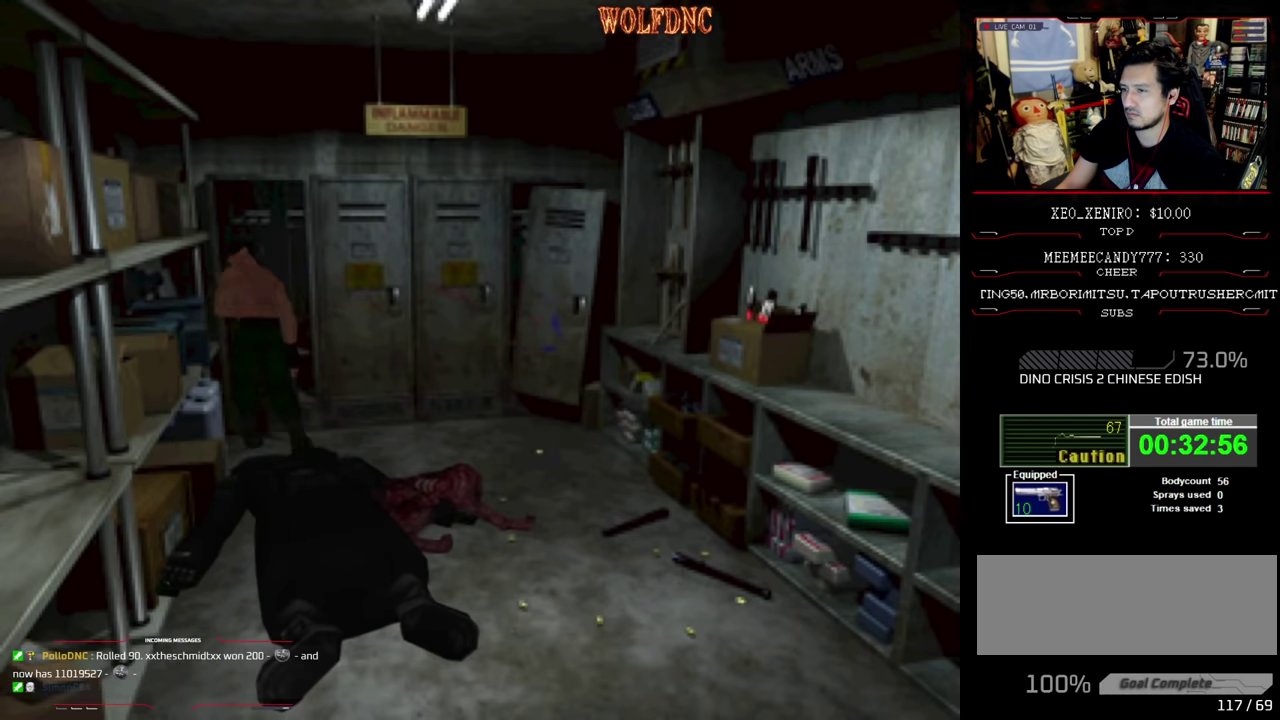
Gameplay with a controller (PlayStation layout); each line is a JSON object with the inputs held at the frame after it. "events" lists button and stick changes between this image and that frame as [ms after this image, input, new state], when the widget could be followed in between. Not read: L3 R3.
{"buttons": ["SQUARE", "DPAD_RIGHT"], "events": [[133, "DPAD_RIGHT", "down"], [283, "CROSS", "up"], [333, "DPAD_UP", "up"]]}
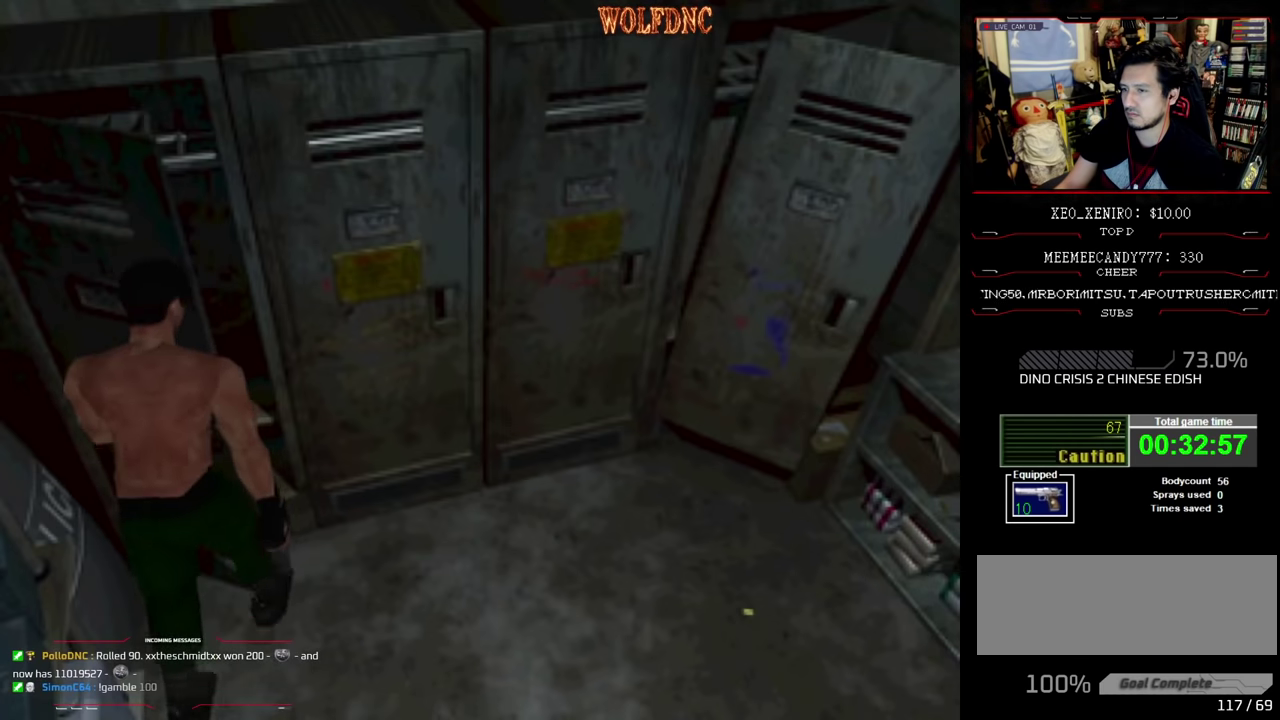
{"buttons": ["CROSS", "SQUARE", "DPAD_UP", "DPAD_RIGHT"], "events": [[17, "CROSS", "down"], [67, "DPAD_UP", "down"], [150, "CROSS", "up"], [200, "CROSS", "down"], [200, "DPAD_RIGHT", "up"], [250, "DPAD_LEFT", "down"], [333, "CROSS", "up"], [383, "CROSS", "down"], [483, "DPAD_LEFT", "up"], [483, "DPAD_RIGHT", "down"]]}
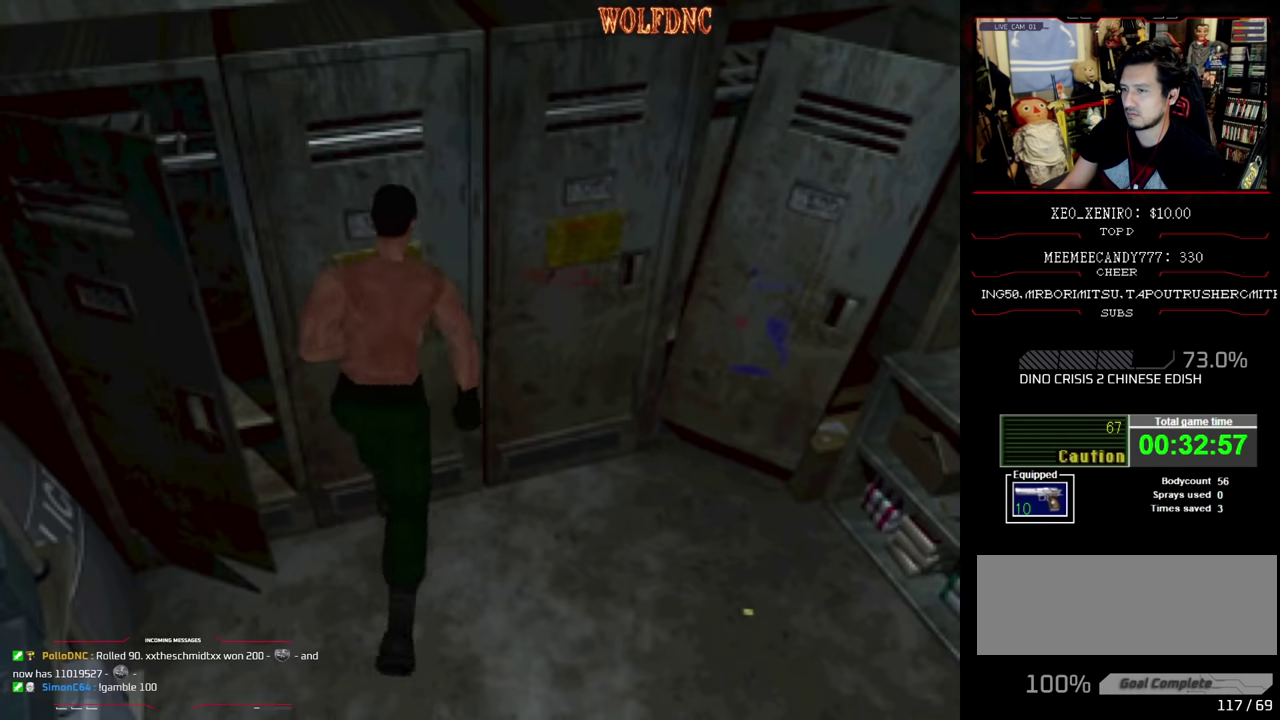
{"buttons": ["CROSS", "SQUARE", "DPAD_UP", "DPAD_RIGHT"], "events": [[167, "DPAD_RIGHT", "up"], [217, "CROSS", "up"], [217, "DPAD_LEFT", "down"], [267, "CROSS", "down"], [350, "DPAD_RIGHT", "down"], [400, "DPAD_LEFT", "up"]]}
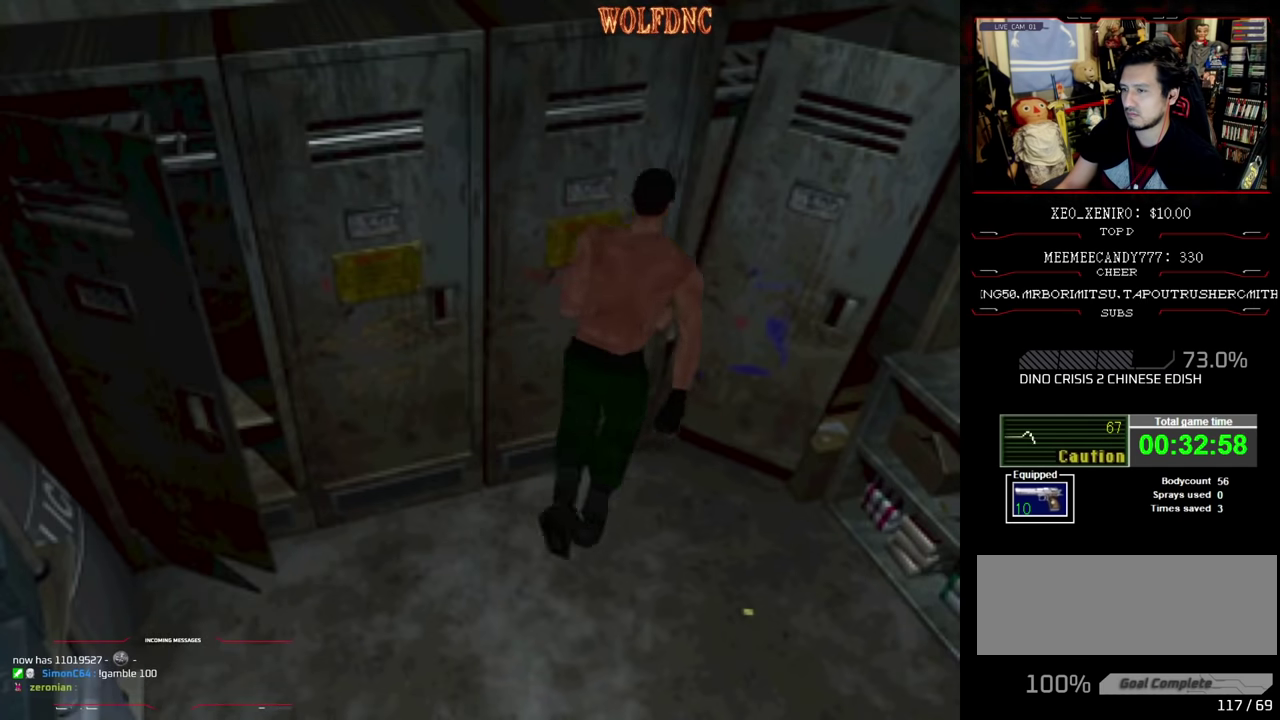
{"buttons": ["CROSS", "SQUARE", "DPAD_UP", "DPAD_RIGHT"], "events": [[317, "DPAD_UP", "up"], [467, "DPAD_UP", "down"]]}
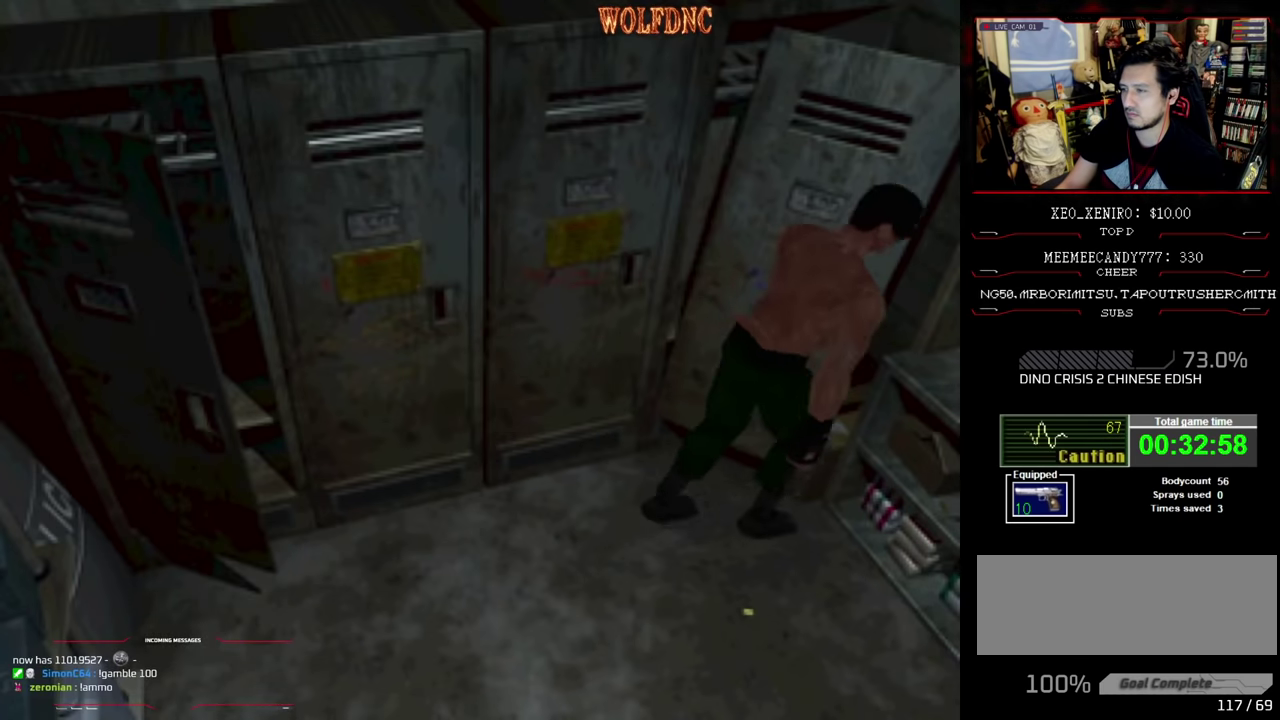
{"buttons": ["CROSS", "SQUARE", "DPAD_UP", "DPAD_RIGHT"], "events": []}
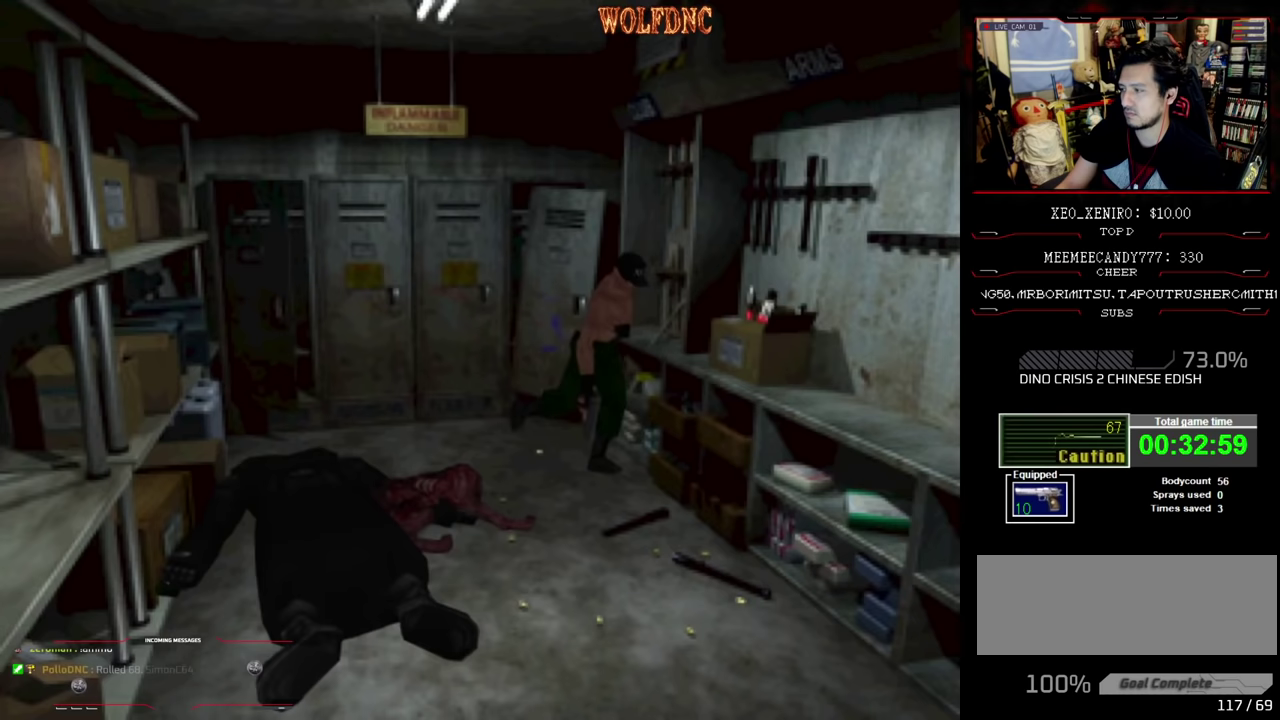
{"buttons": ["CROSS", "SQUARE", "DPAD_RIGHT"], "events": [[117, "DPAD_UP", "up"], [317, "CROSS", "up"], [450, "CROSS", "down"]]}
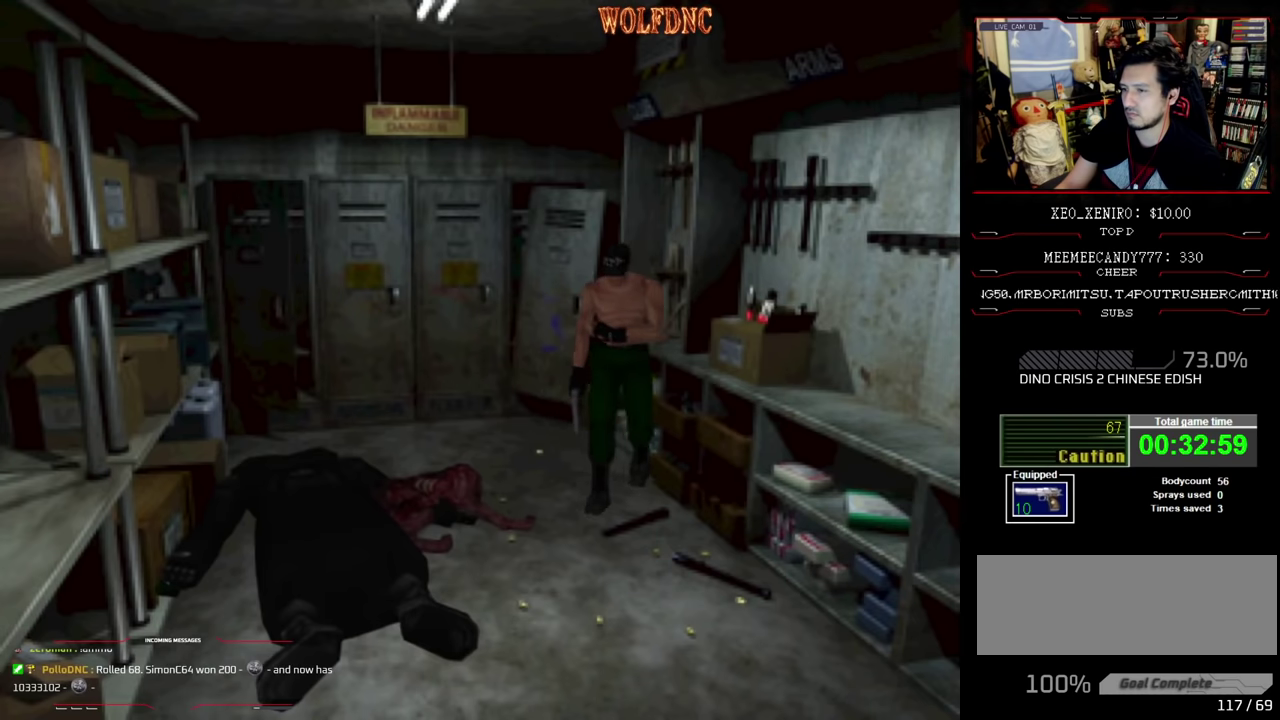
{"buttons": ["SQUARE", "DPAD_UP", "DPAD_RIGHT"], "events": [[83, "CROSS", "up"], [150, "CROSS", "down"], [233, "DPAD_UP", "down"], [283, "CROSS", "up"], [333, "CROSS", "down"], [467, "CROSS", "up"]]}
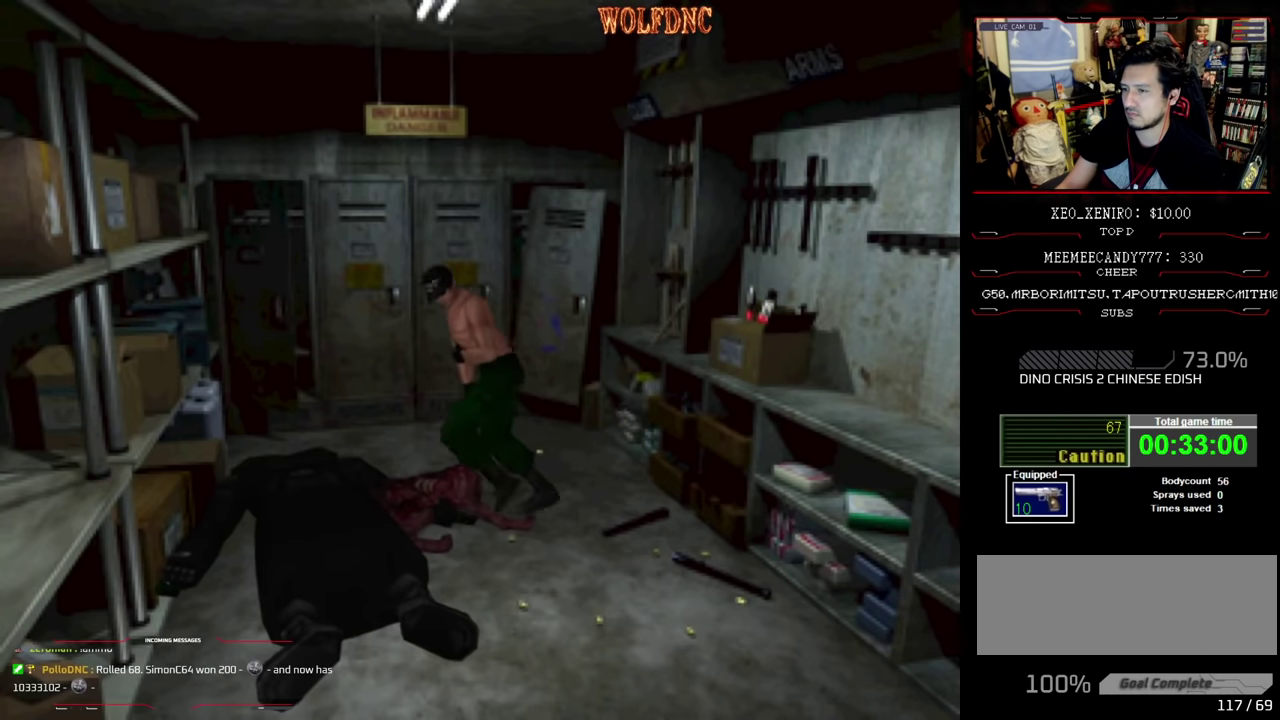
{"buttons": ["SQUARE", "DPAD_UP", "DPAD_LEFT"], "events": [[17, "CROSS", "down"], [67, "DPAD_LEFT", "down"], [67, "DPAD_RIGHT", "up"], [150, "CROSS", "up"], [333, "CROSS", "down"], [483, "CROSS", "up"]]}
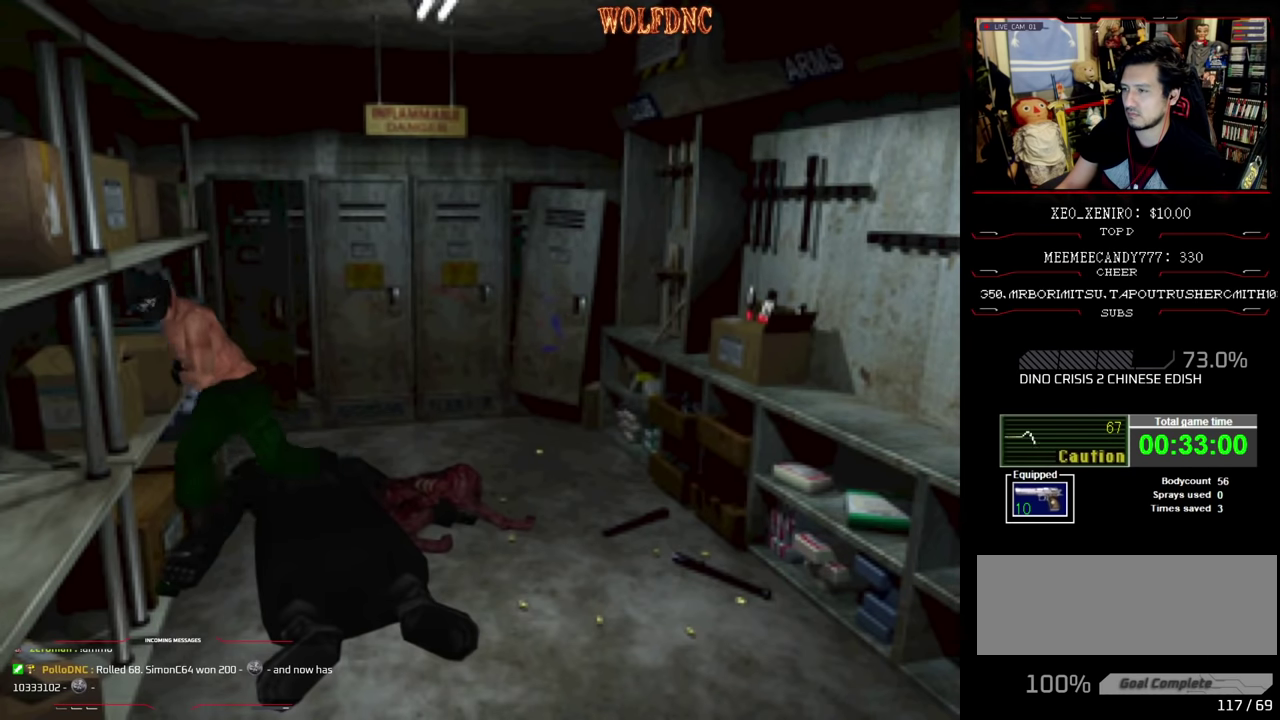
{"buttons": ["SQUARE", "DPAD_UP", "DPAD_LEFT"], "events": [[33, "CROSS", "down"], [300, "CROSS", "up"], [350, "CROSS", "down"], [500, "CROSS", "up"]]}
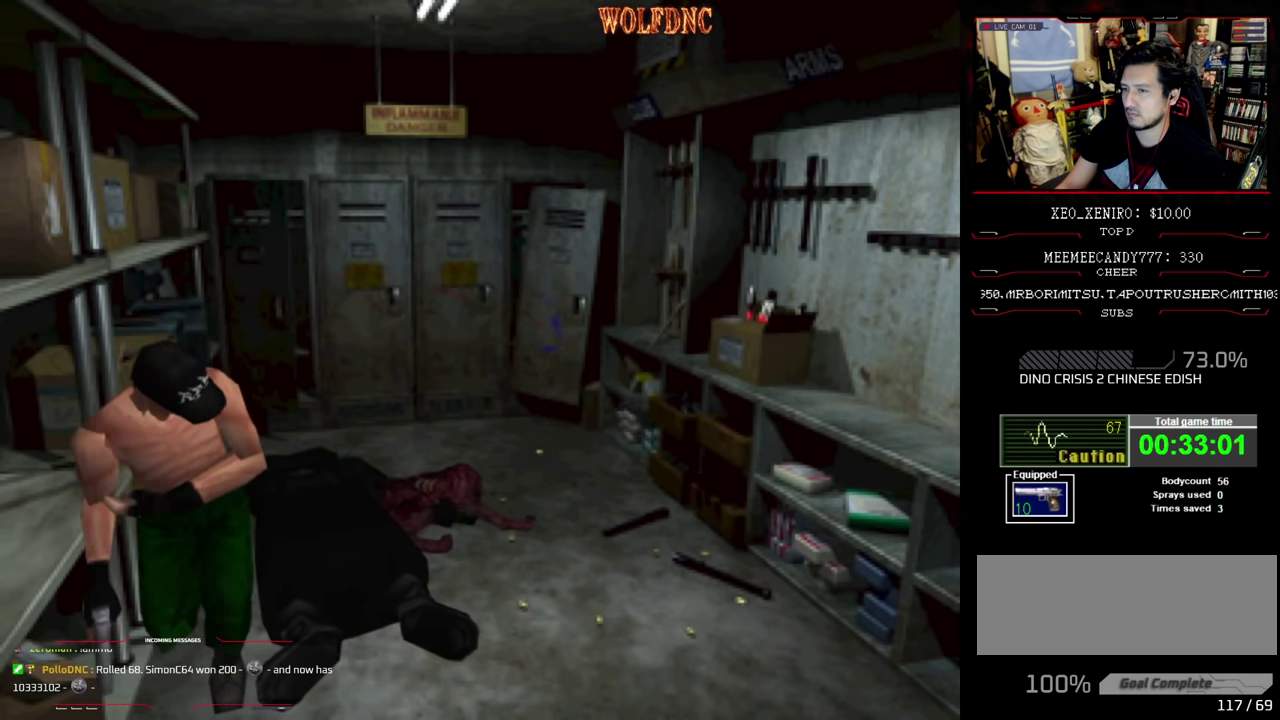
{"buttons": ["SQUARE", "DPAD_UP"], "events": [[50, "CROSS", "down"], [233, "CROSS", "up"], [367, "DPAD_LEFT", "up"]]}
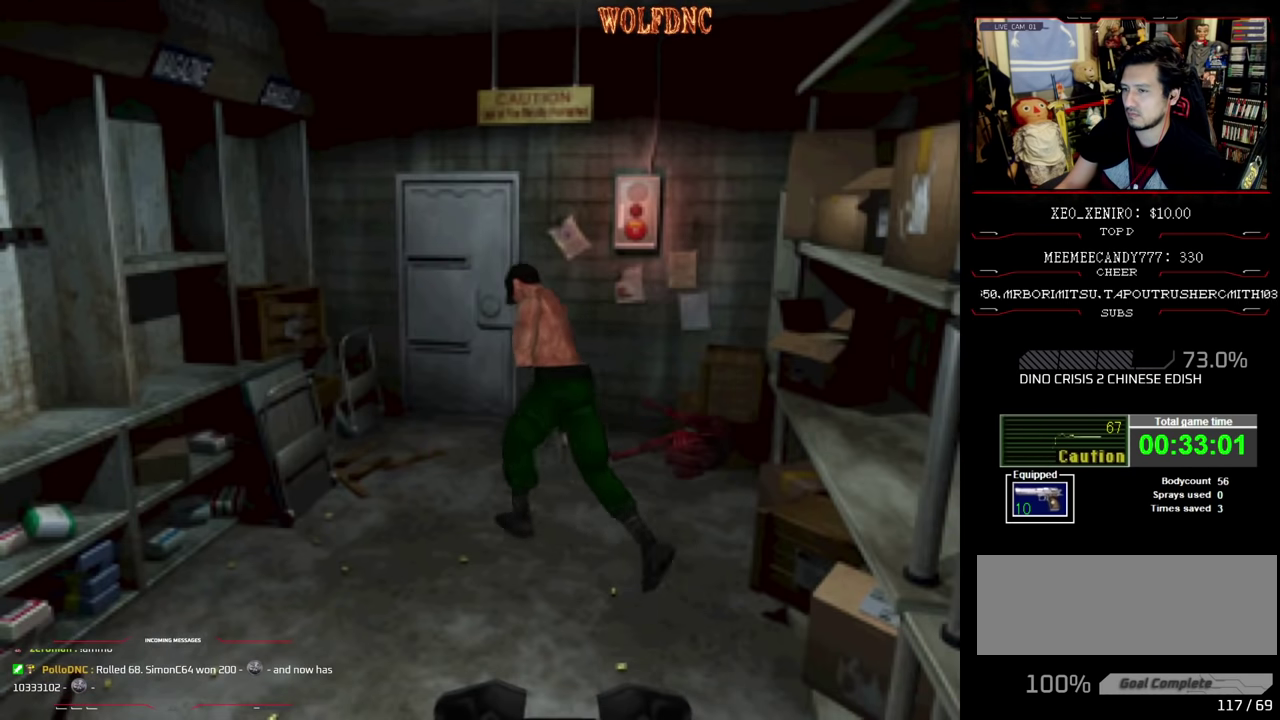
{"buttons": ["SQUARE", "DPAD_UP"], "events": [[50, "DPAD_RIGHT", "down"], [333, "DPAD_RIGHT", "up"]]}
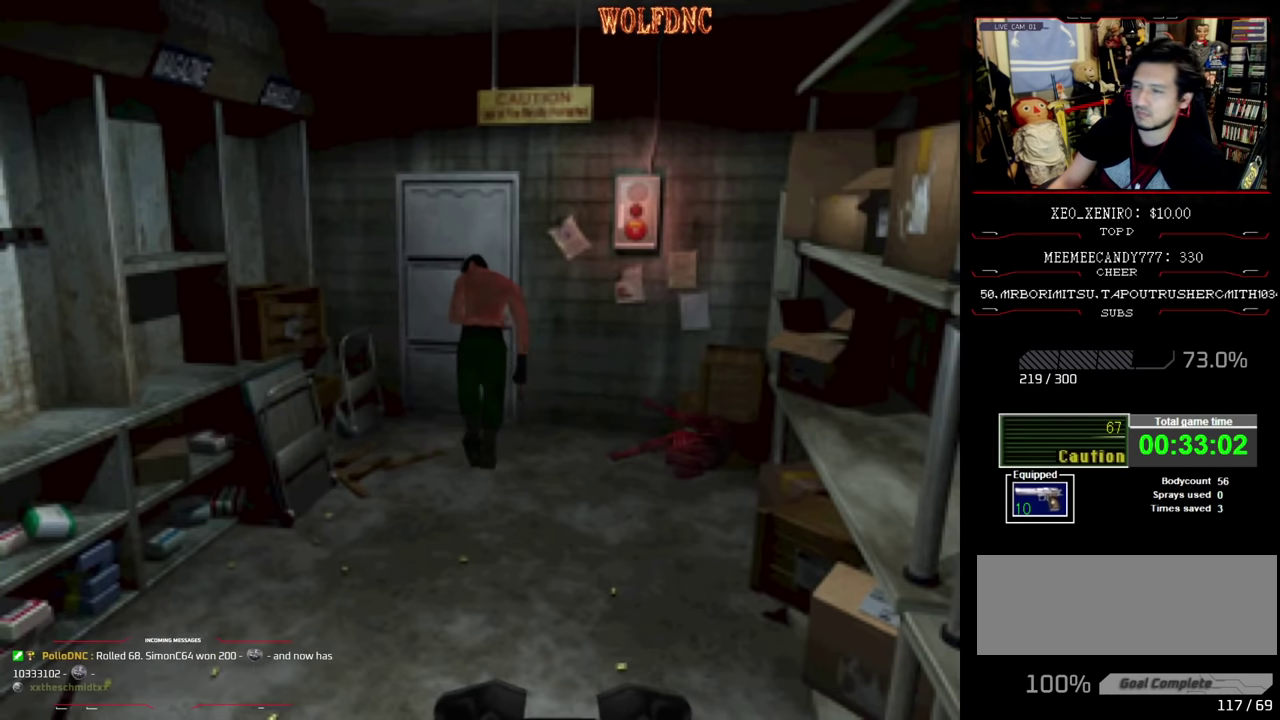
{"buttons": [], "events": [[167, "CROSS", "down"], [400, "DPAD_UP", "up"], [400, "SQUARE", "up"], [450, "CROSS", "up"]]}
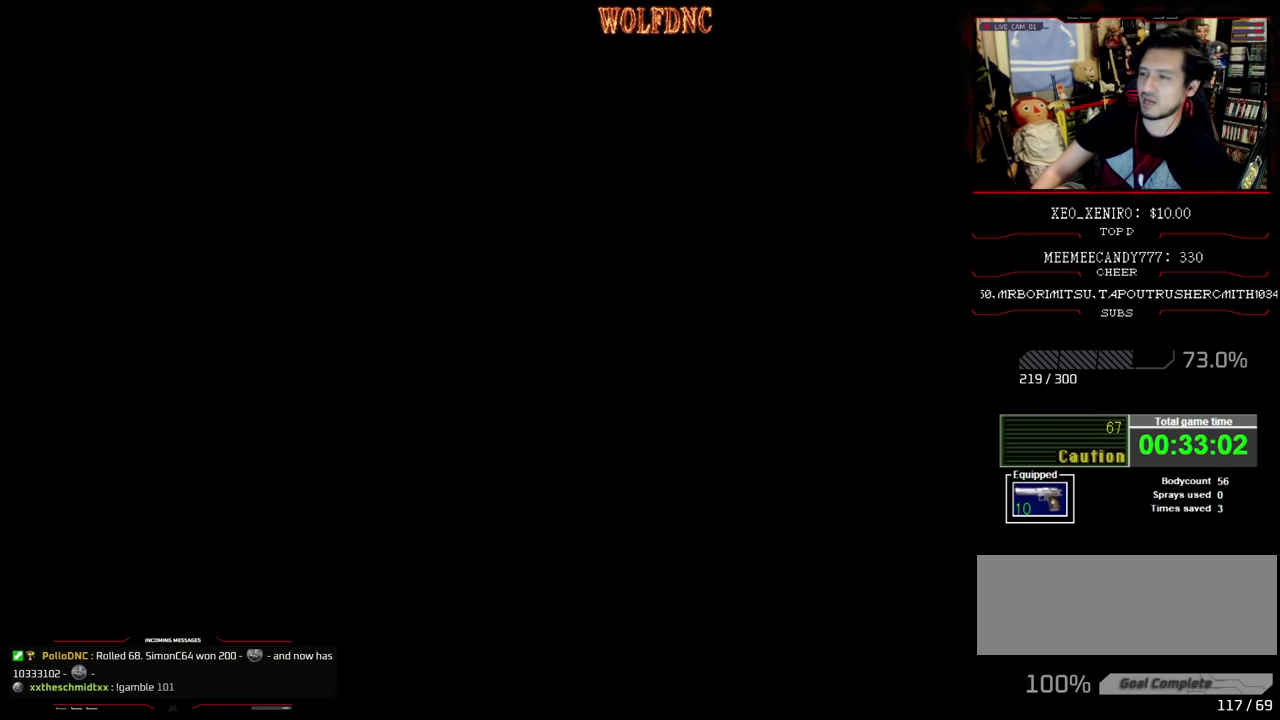
{"buttons": [], "events": []}
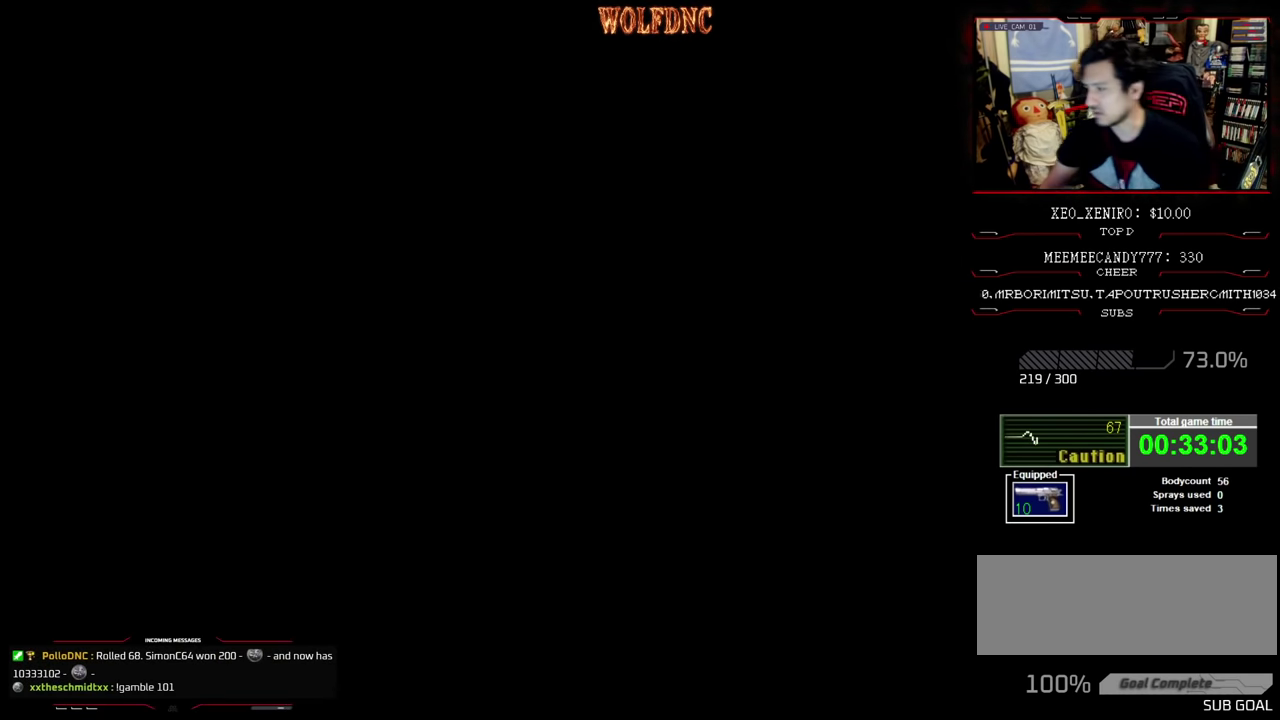
{"buttons": [], "events": []}
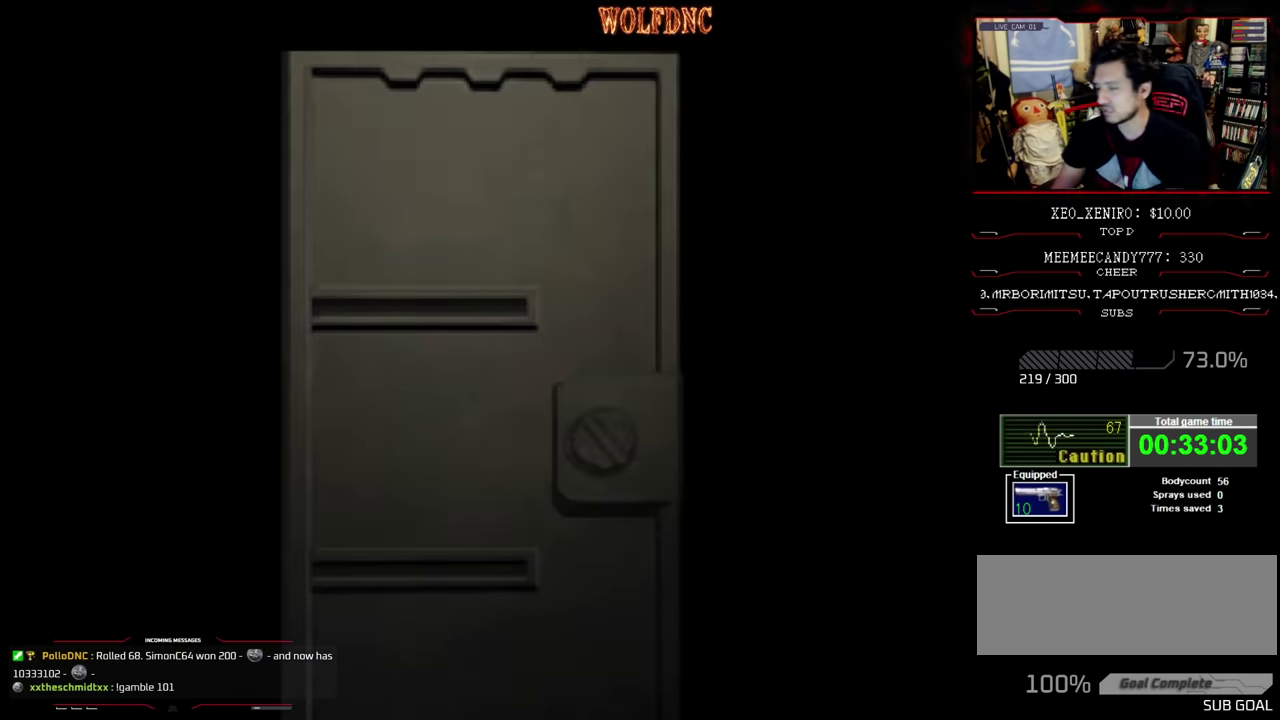
{"buttons": [], "events": []}
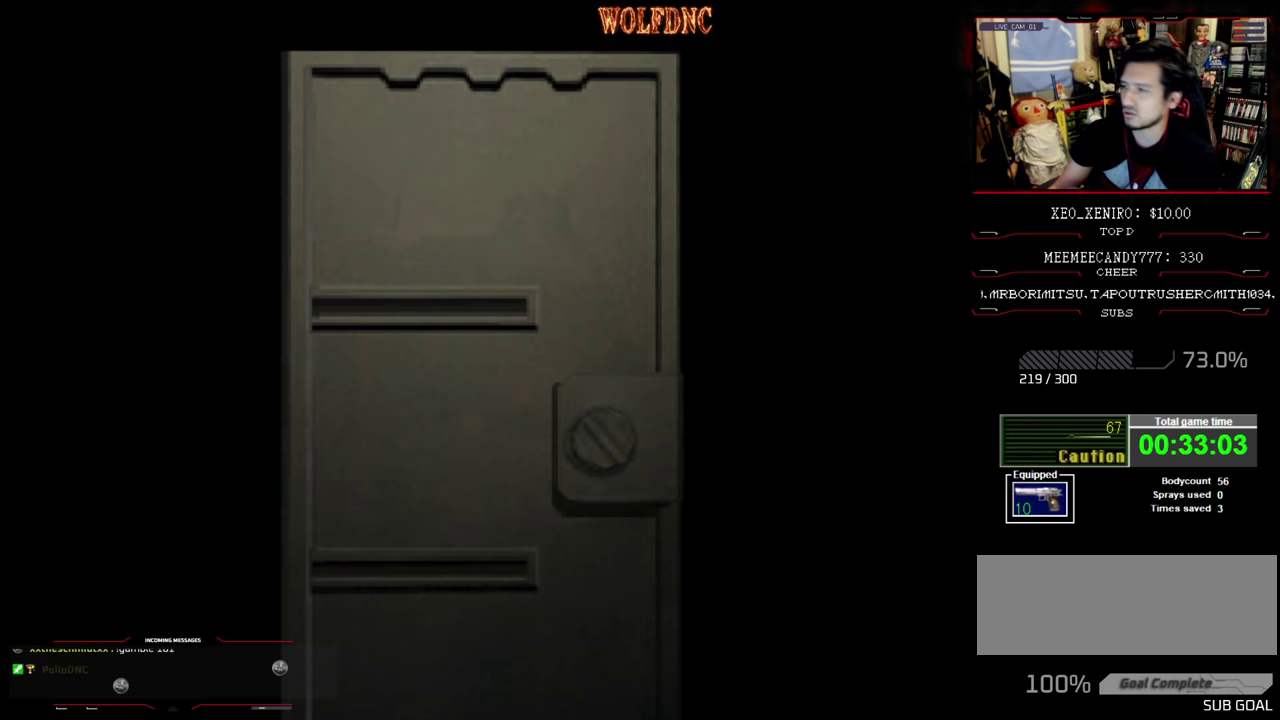
{"buttons": [], "events": []}
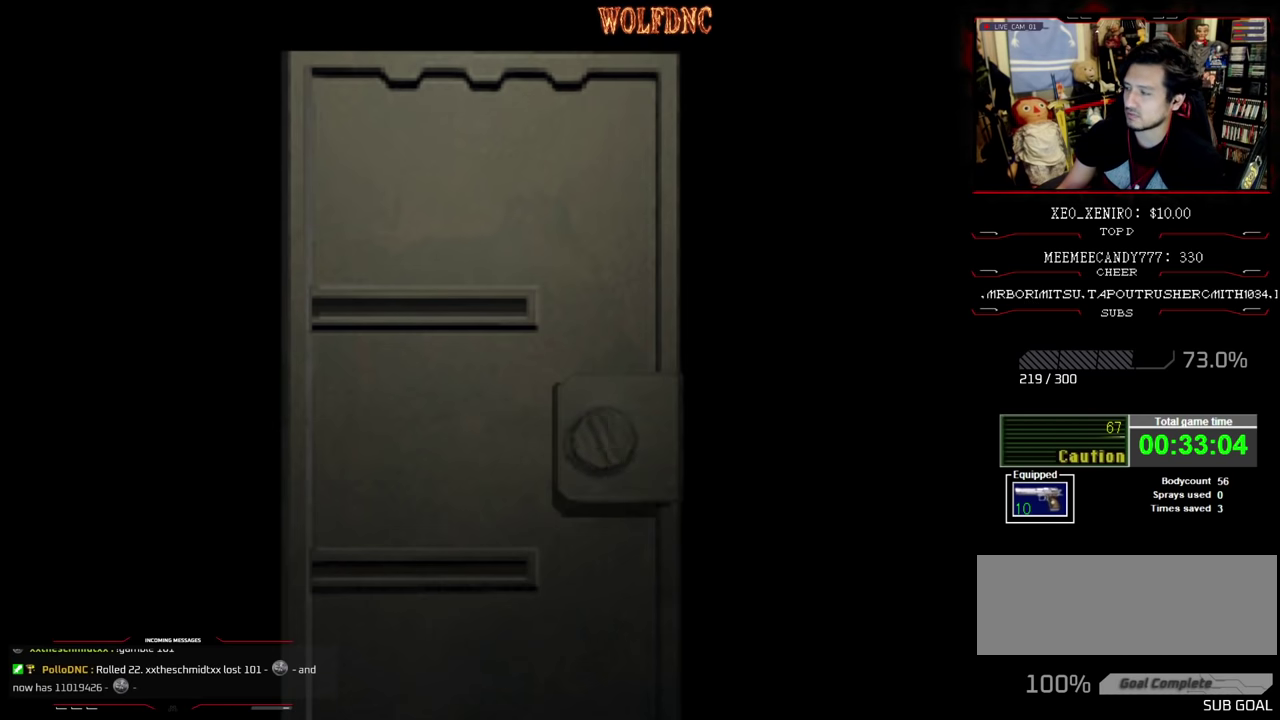
{"buttons": ["DPAD_UP"], "events": [[333, "CROSS", "down"], [433, "DPAD_UP", "down"], [483, "CROSS", "up"]]}
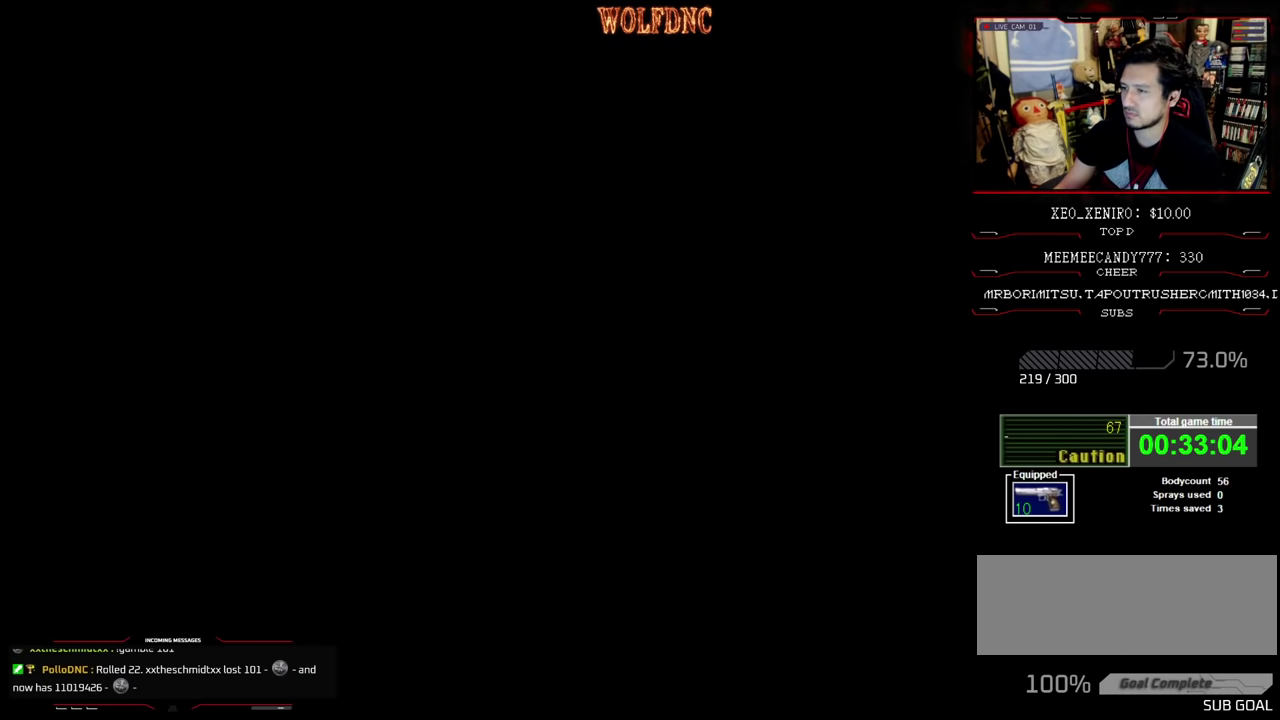
{"buttons": ["SQUARE", "DPAD_UP", "DPAD_RIGHT"], "events": [[33, "DPAD_RIGHT", "down"], [117, "SQUARE", "down"]]}
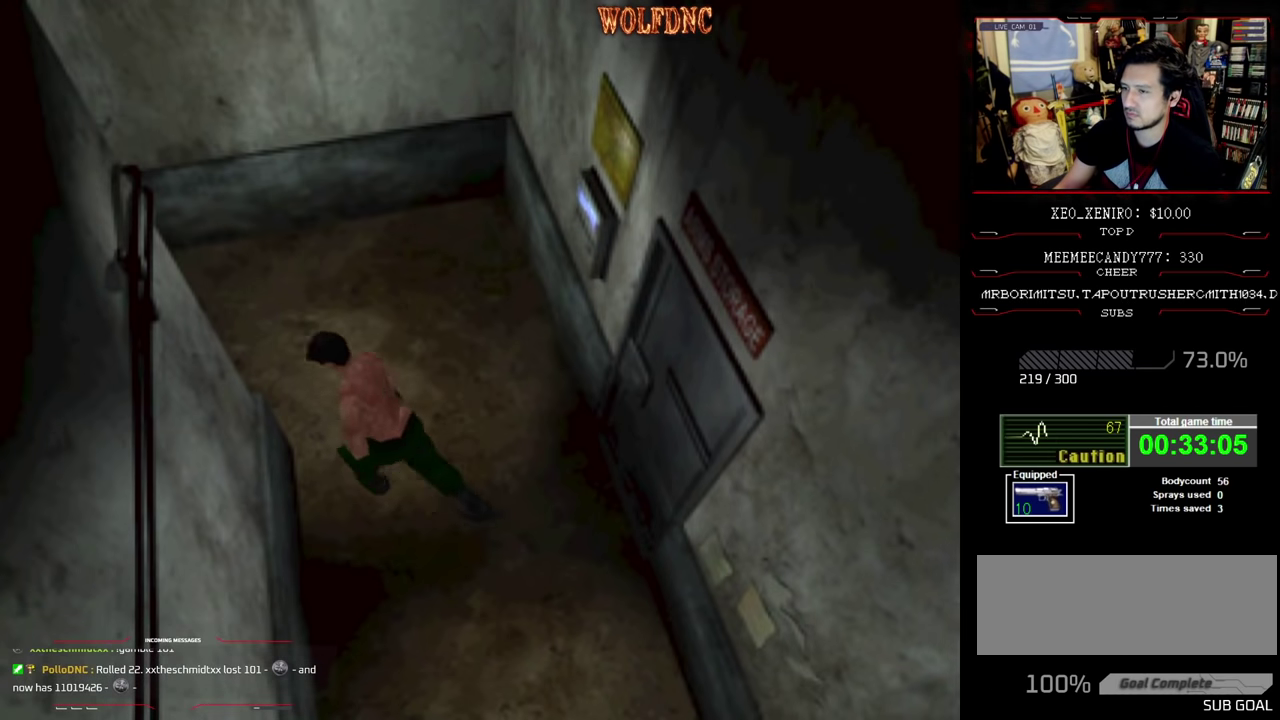
{"buttons": ["SQUARE", "DPAD_UP", "DPAD_LEFT"], "events": [[133, "DPAD_LEFT", "down"], [183, "DPAD_RIGHT", "up"]]}
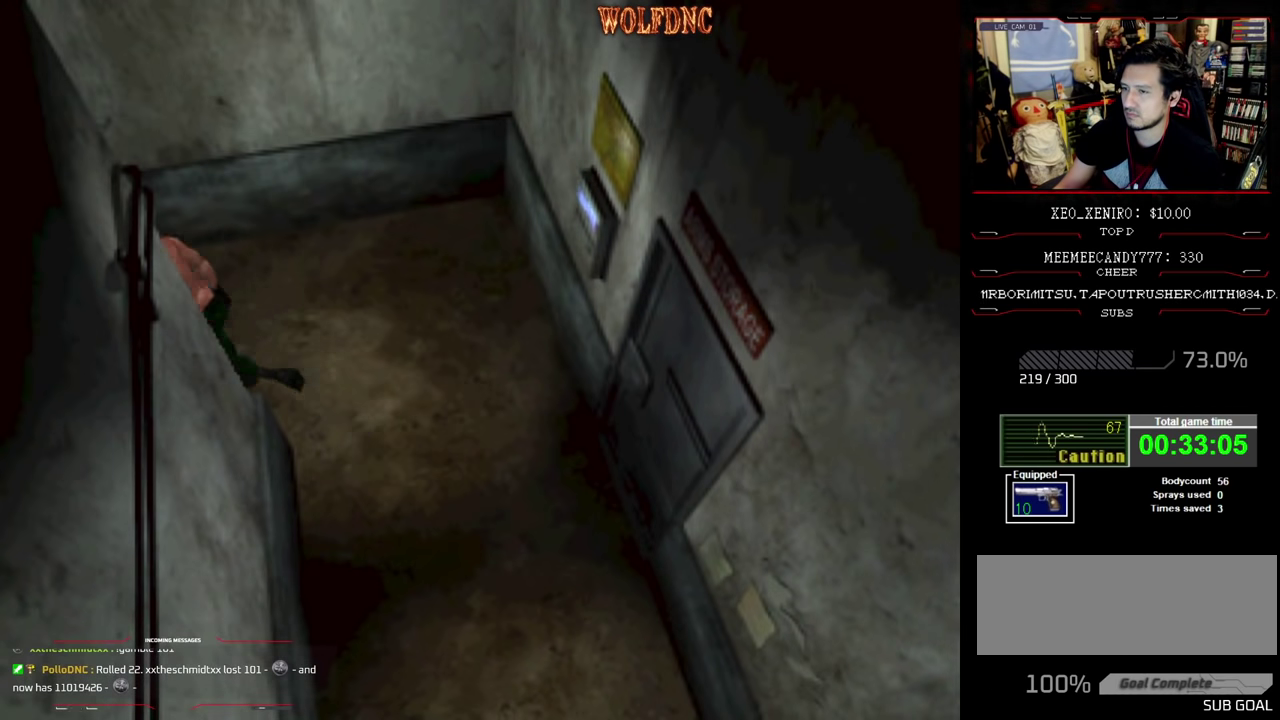
{"buttons": ["SQUARE", "DPAD_UP"], "events": [[383, "DPAD_LEFT", "up"]]}
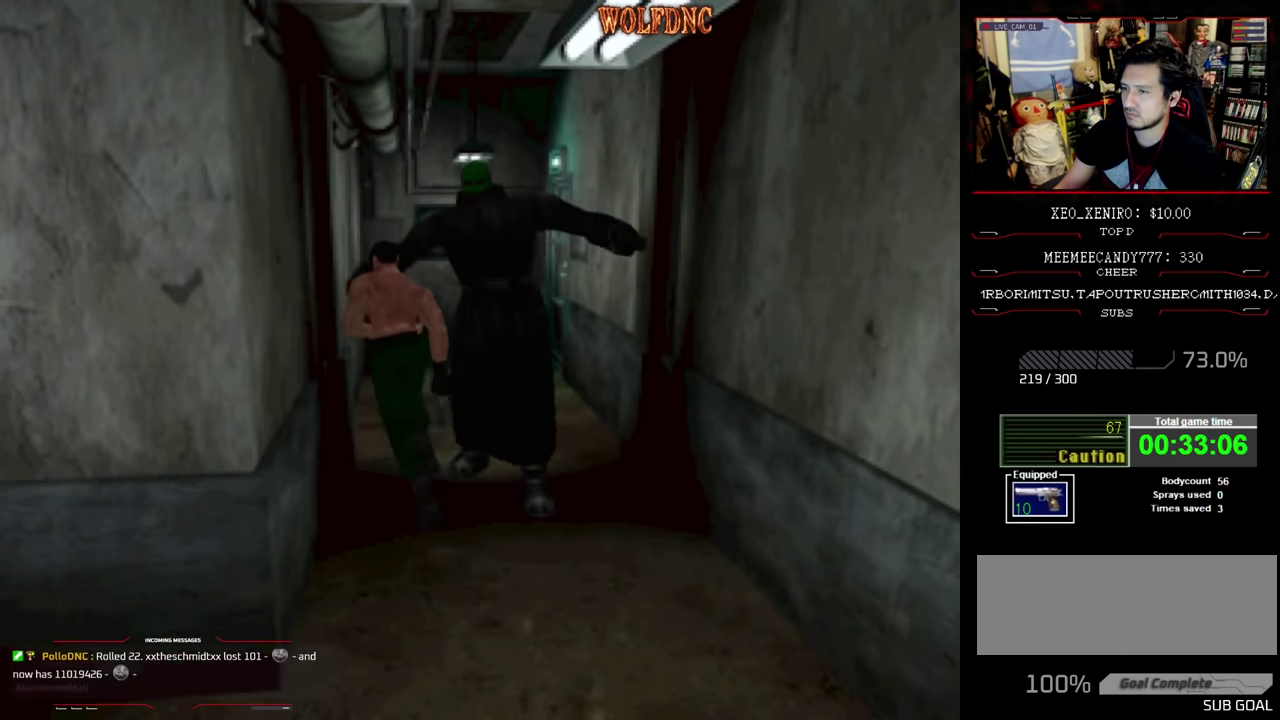
{"buttons": ["SQUARE", "DPAD_UP"], "events": []}
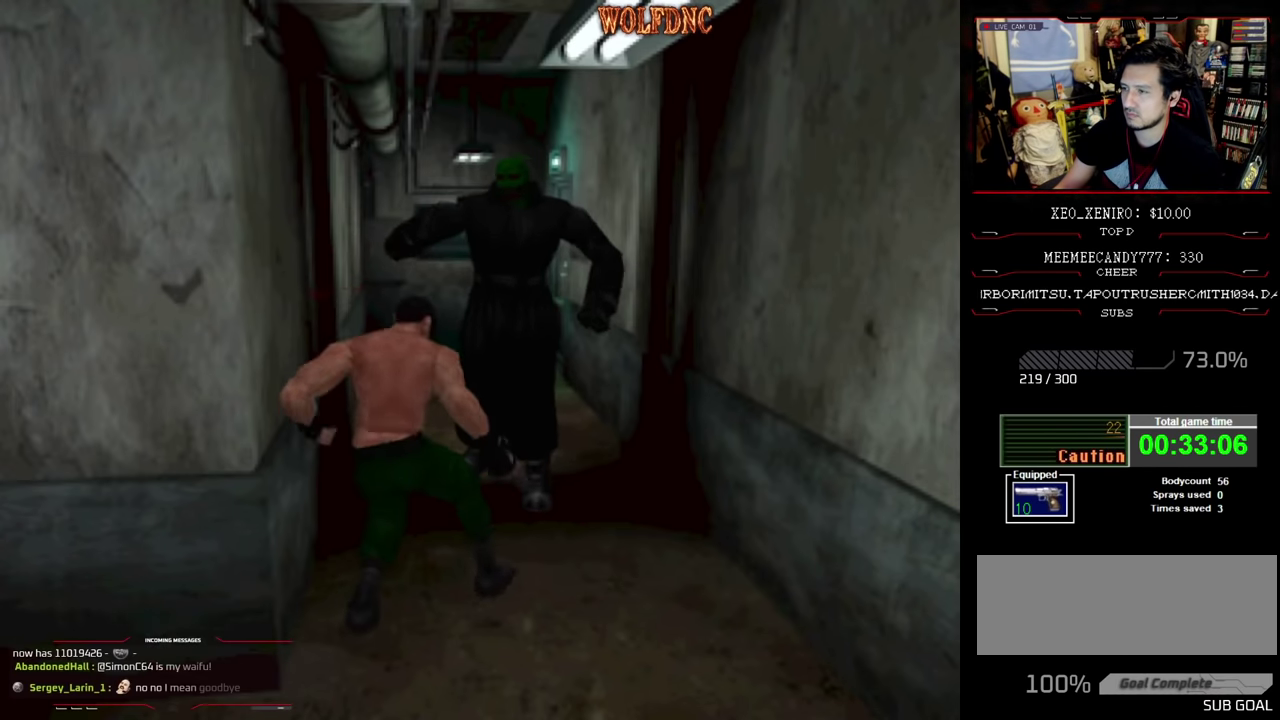
{"buttons": ["SQUARE", "DPAD_UP"], "events": [[50, "DPAD_LEFT", "down"], [467, "DPAD_LEFT", "up"]]}
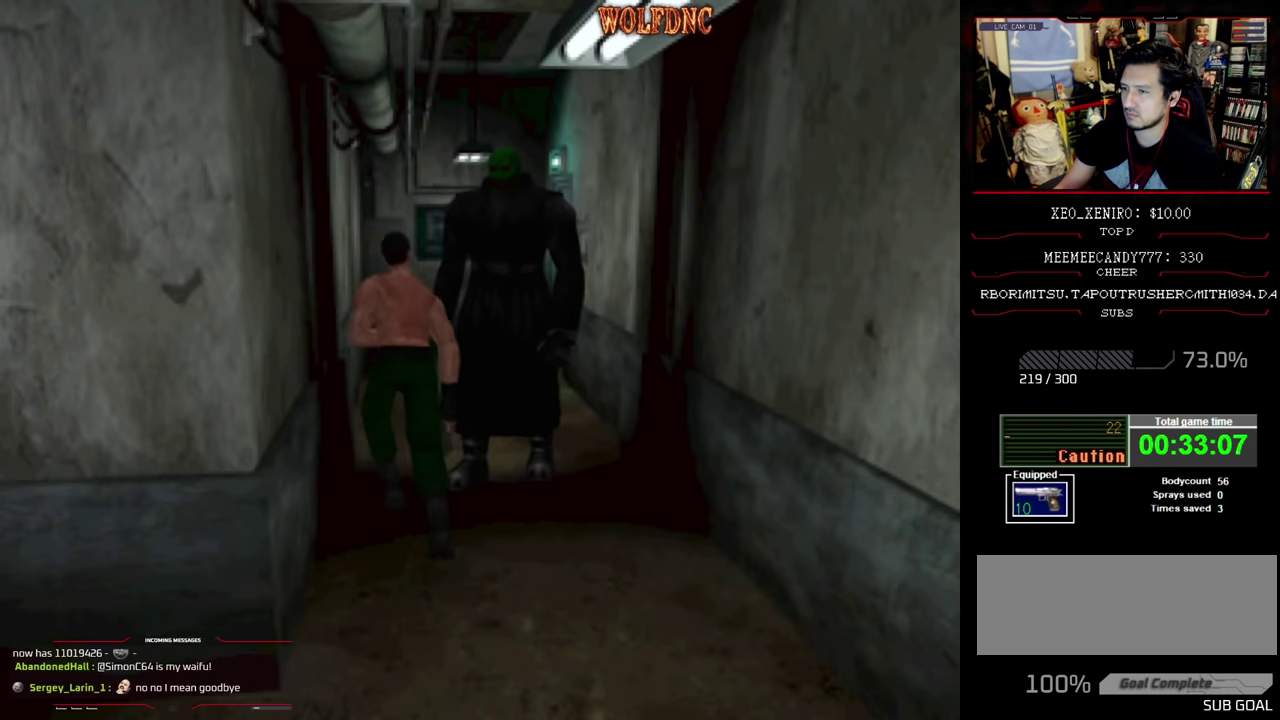
{"buttons": ["SQUARE", "DPAD_UP", "DPAD_RIGHT"], "events": [[250, "DPAD_RIGHT", "down"]]}
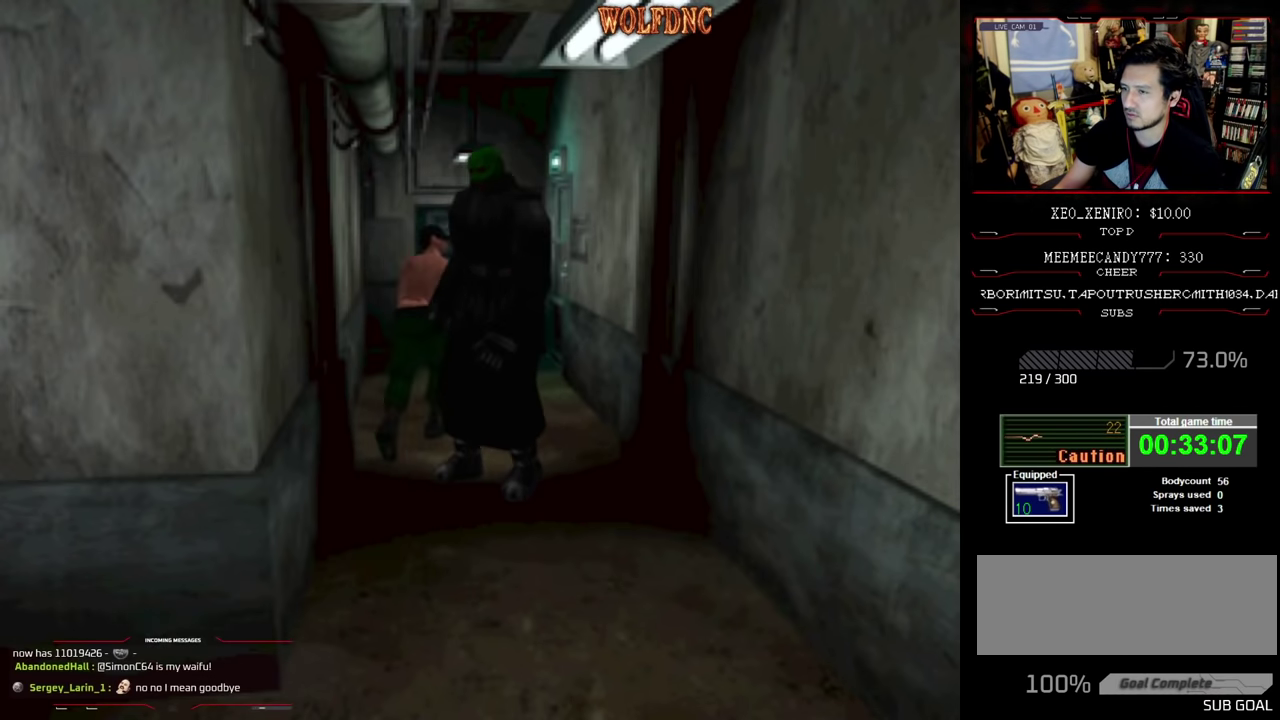
{"buttons": [], "events": [[33, "DPAD_RIGHT", "up"], [117, "CIRCLE", "down"], [200, "DPAD_UP", "up"], [267, "CIRCLE", "up"], [267, "SQUARE", "up"]]}
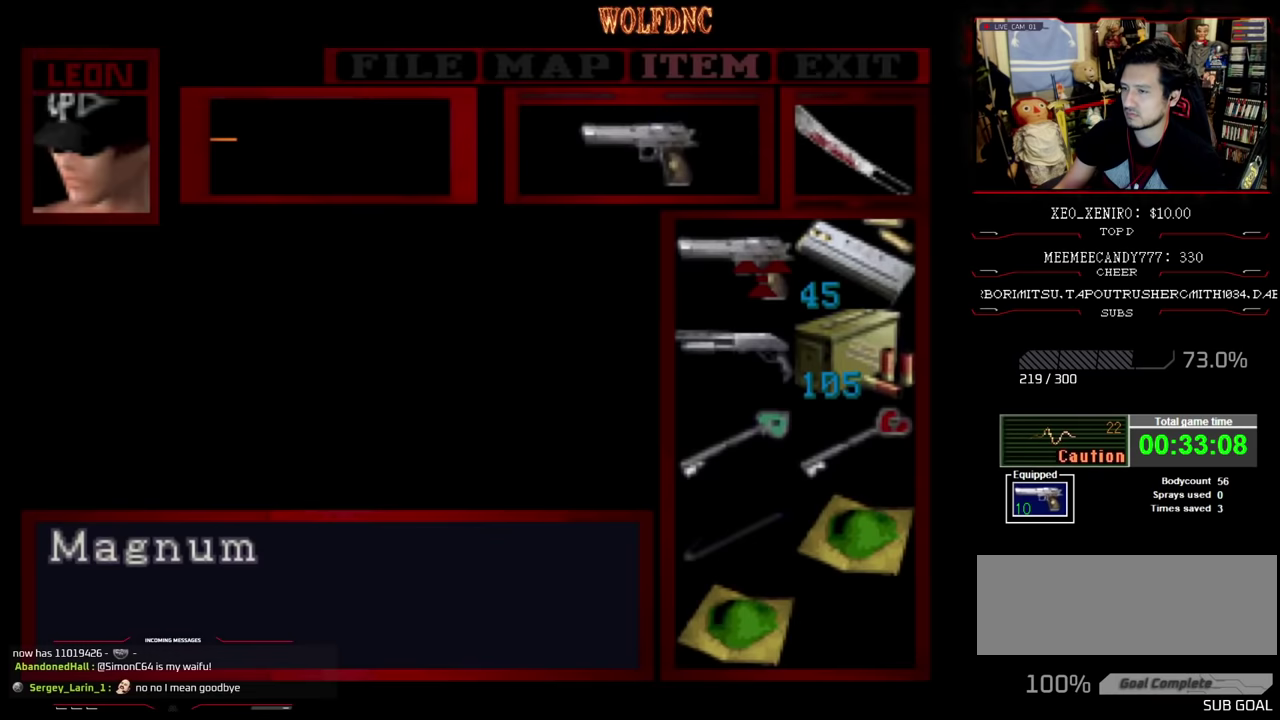
{"buttons": [], "events": [[233, "DPAD_DOWN", "down"], [333, "DPAD_RIGHT", "down"], [400, "DPAD_DOWN", "up"], [433, "DPAD_RIGHT", "up"]]}
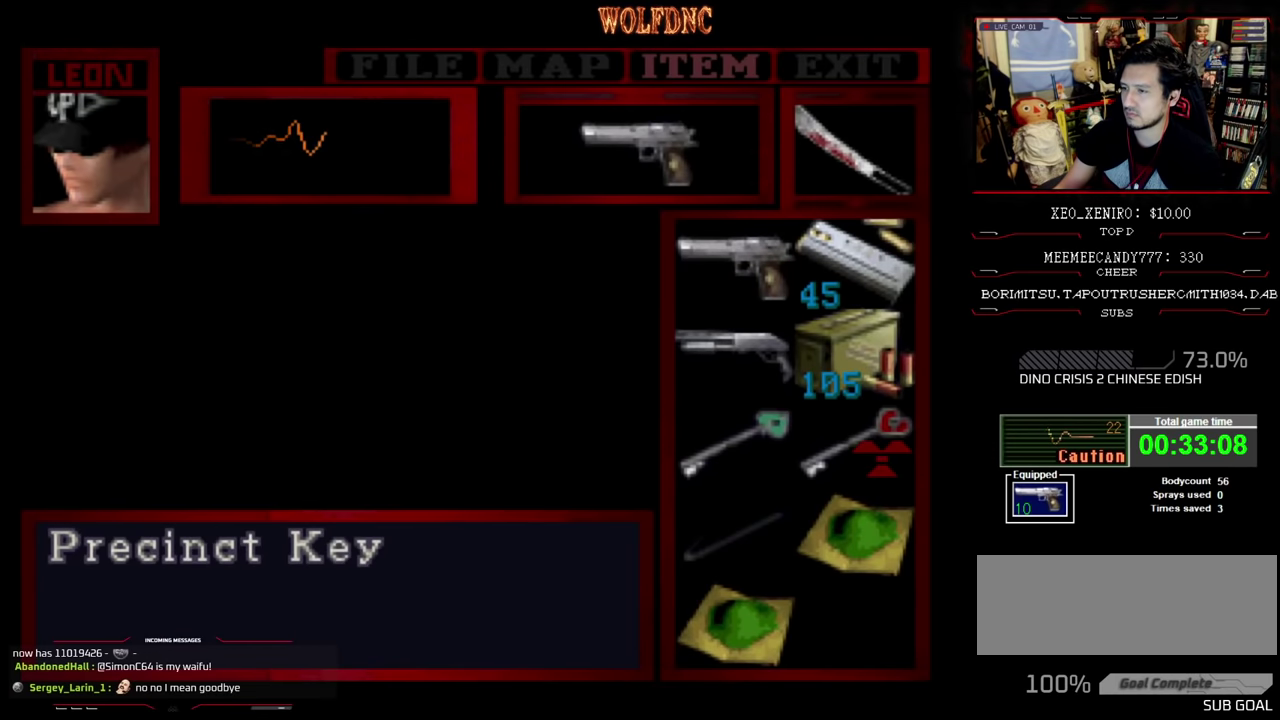
{"buttons": ["CROSS"], "events": [[33, "DPAD_DOWN", "down"], [83, "DPAD_DOWN", "up"], [217, "CROSS", "down"], [317, "CROSS", "up"], [367, "CROSS", "down"]]}
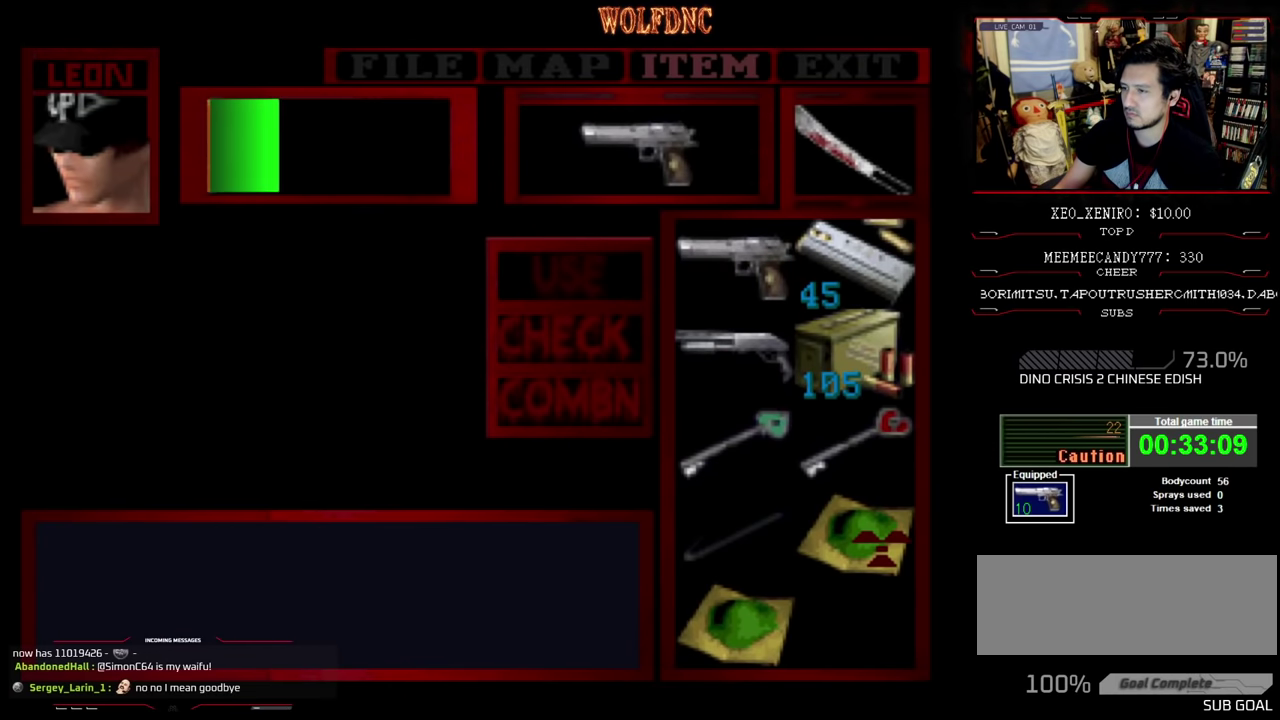
{"buttons": ["CROSS"], "events": []}
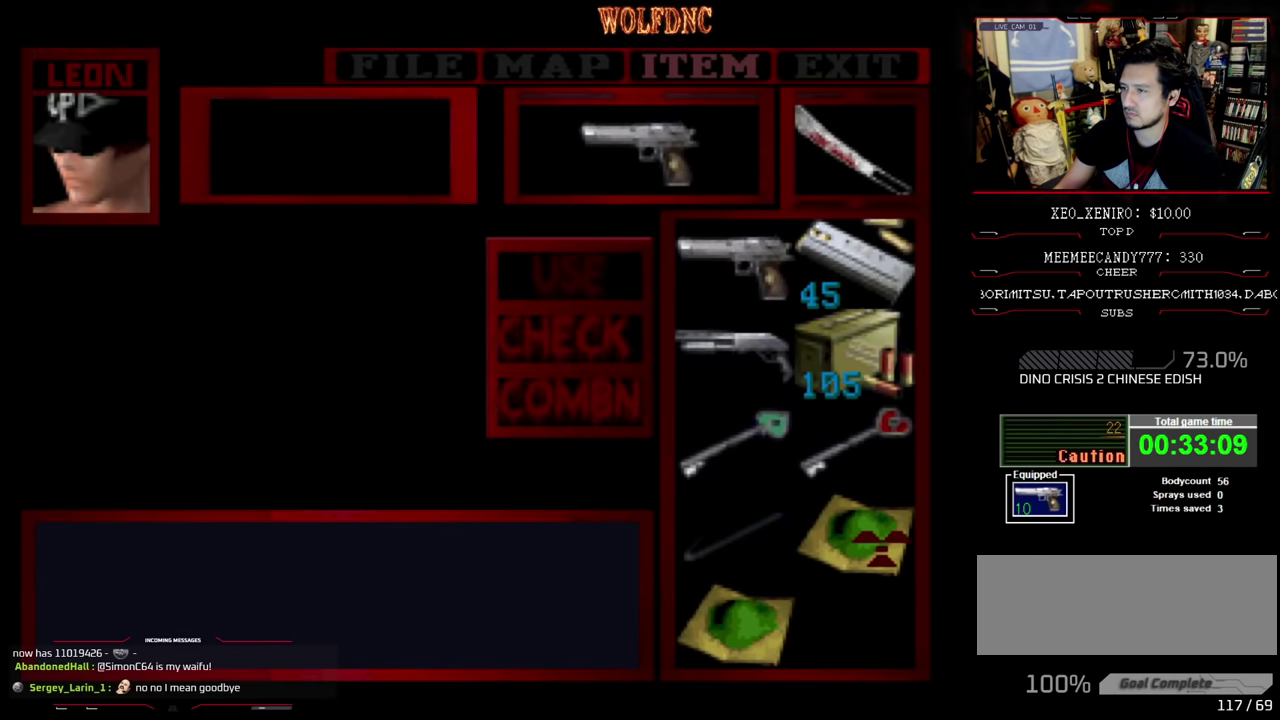
{"buttons": [], "events": [[383, "CROSS", "up"]]}
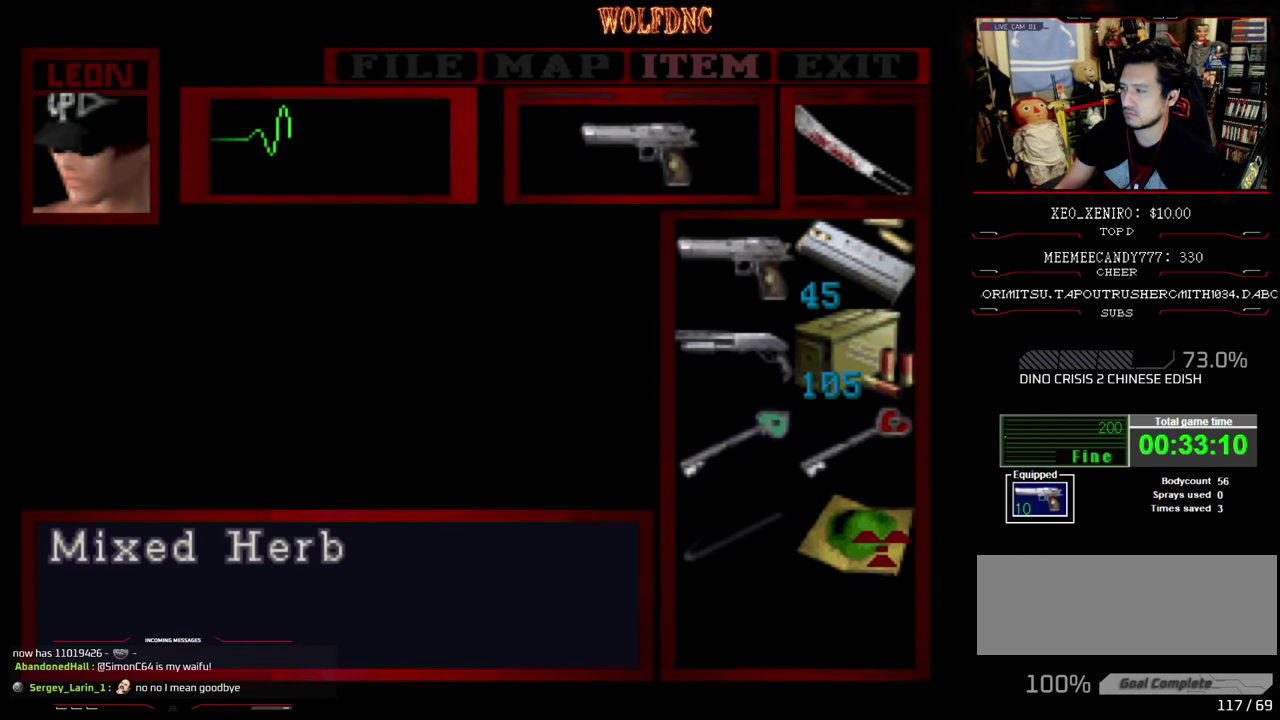
{"buttons": ["SQUARE", "DPAD_UP"], "events": [[83, "CIRCLE", "down"], [217, "CIRCLE", "up"], [217, "DPAD_UP", "down"], [350, "SQUARE", "down"]]}